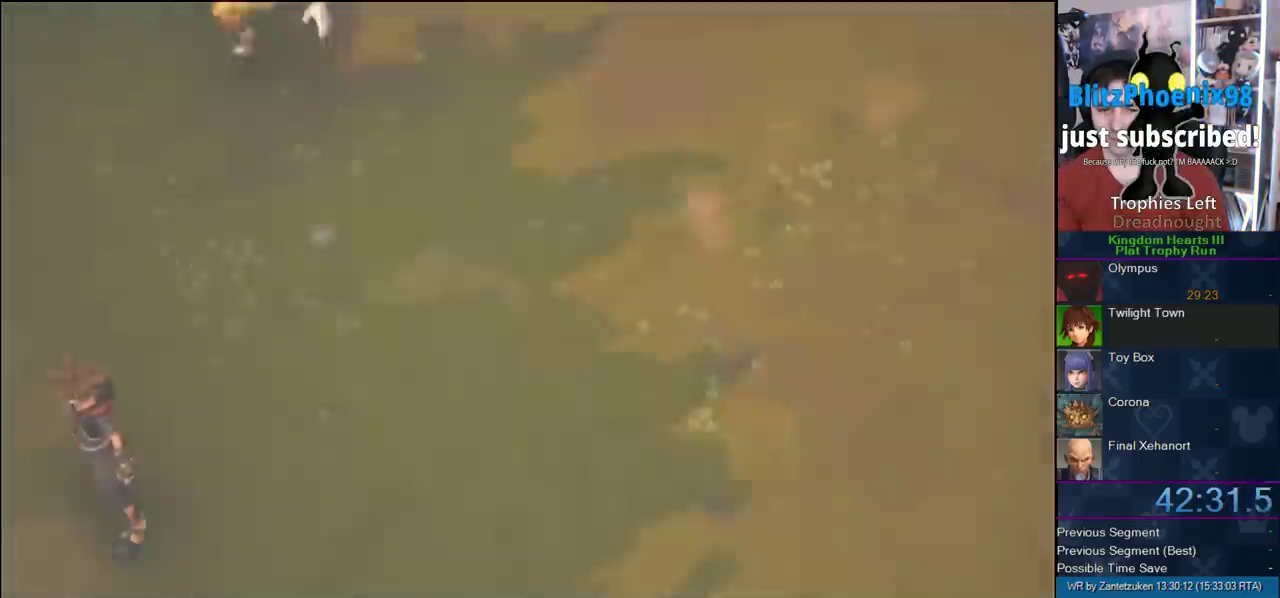
Gameplay with a controller (PlayStation layout); each line is a JSON object with the inputs held at the frame after it. "events" lists button and stick changes between this image and that frame as [ms after this image, input, new state], when the widget could be followed in between. Not read: L2 R2.
{"buttons": ["START"], "left_stick": "center", "right_stick": "center", "events": [[367, "START", "down"]]}
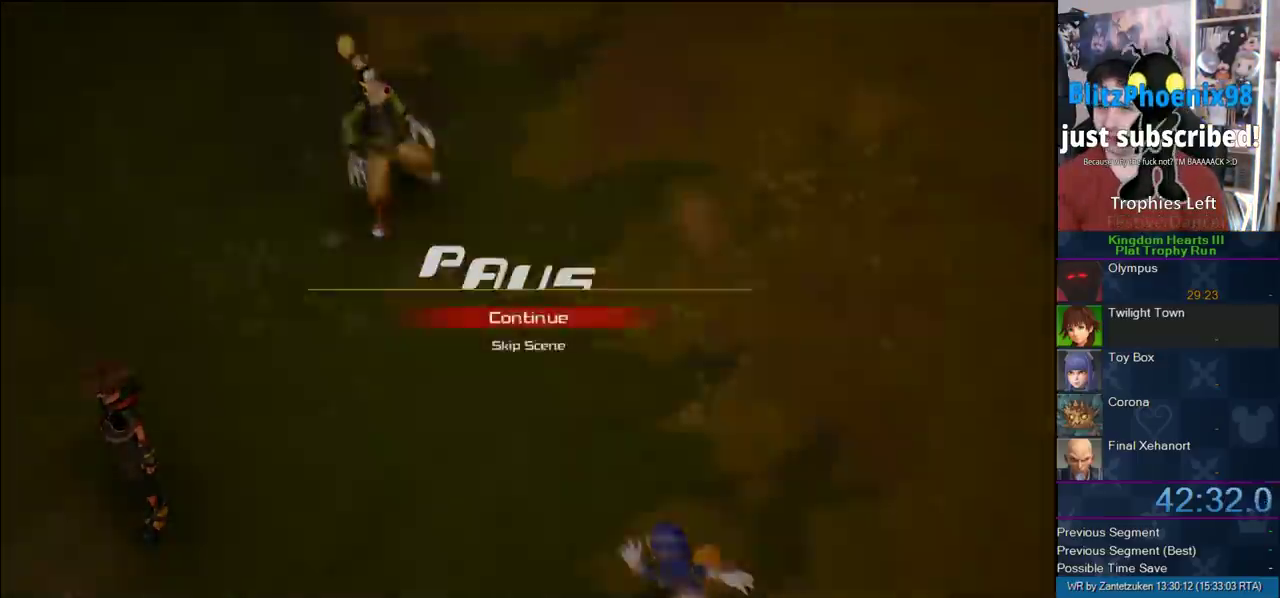
{"buttons": [], "left_stick": "center", "right_stick": "center", "events": [[50, "DPAD_DOWN", "down"], [50, "START", "up"], [117, "CIRCLE", "down"], [200, "DPAD_DOWN", "up"], [267, "CIRCLE", "up"], [267, "CROSS", "down"], [383, "CROSS", "up"]]}
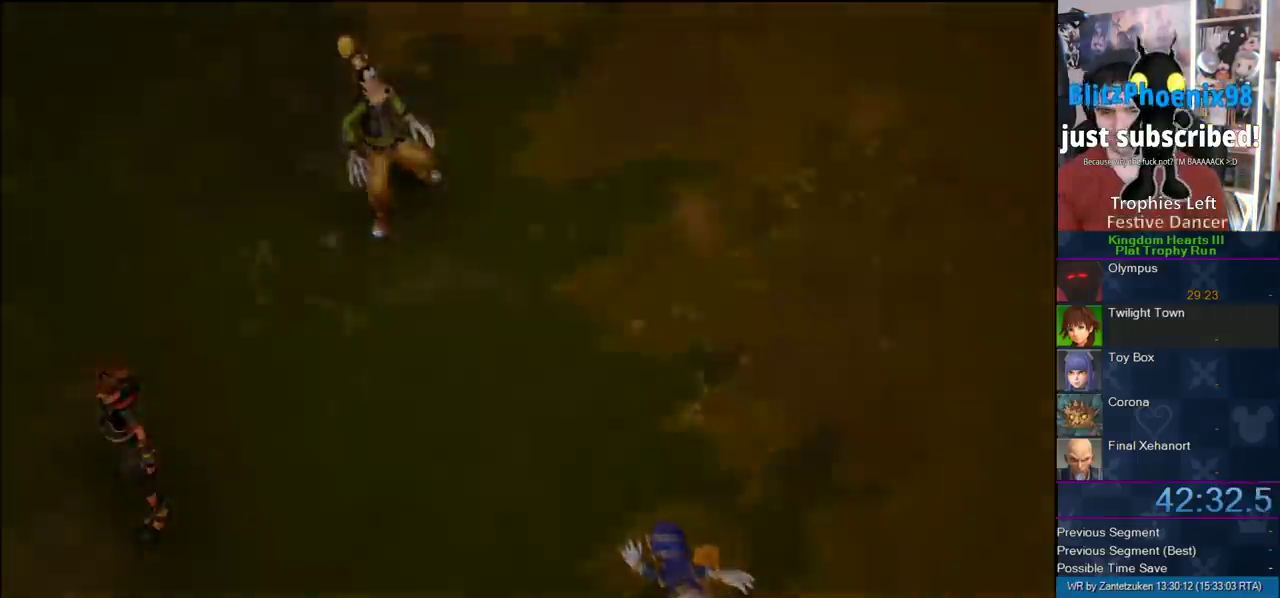
{"buttons": [], "left_stick": "up", "right_stick": "center", "events": [[50, "left_stick", "up"]]}
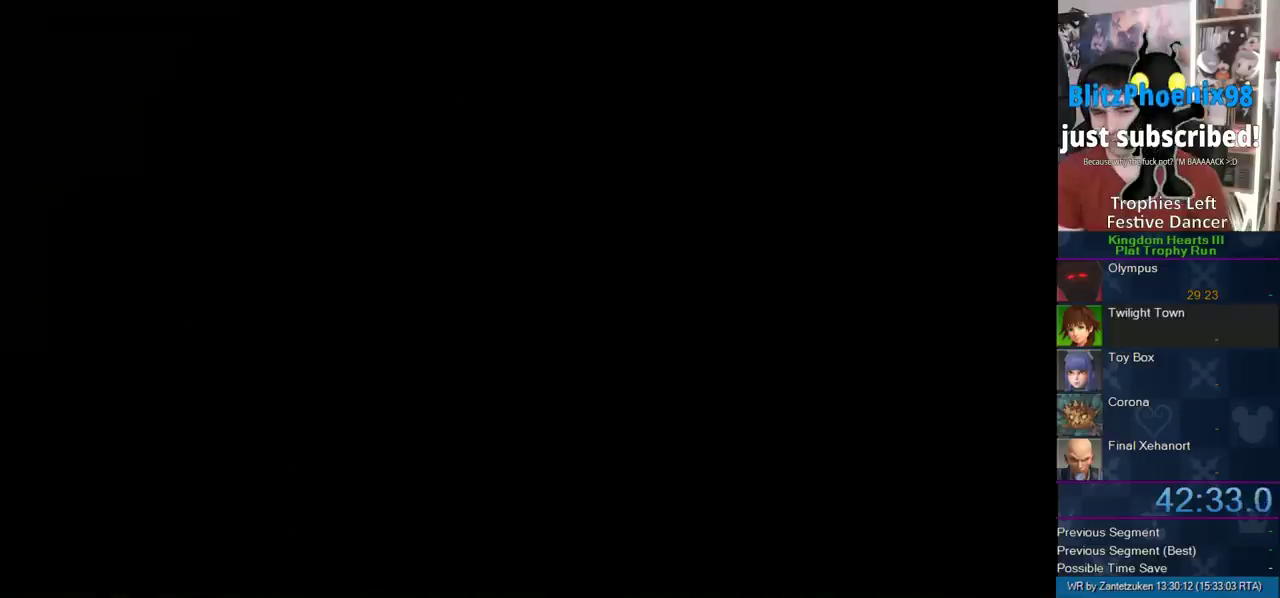
{"buttons": [], "left_stick": "up", "right_stick": "center", "events": []}
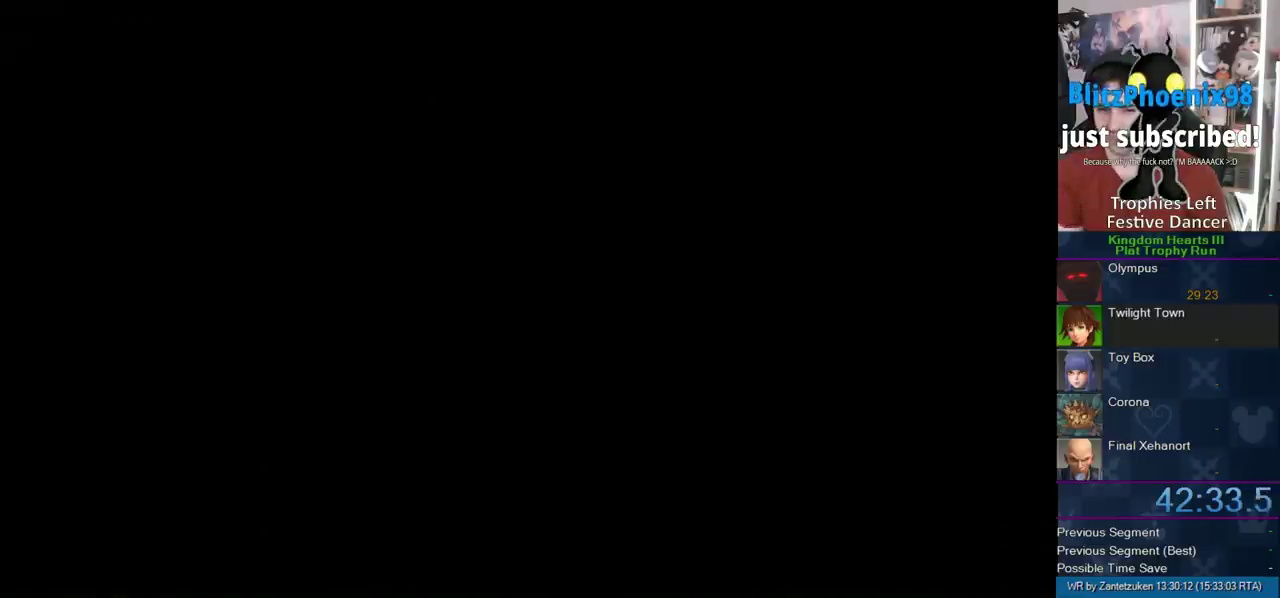
{"buttons": ["SQUARE"], "left_stick": "up", "right_stick": "center", "events": [[483, "SQUARE", "down"]]}
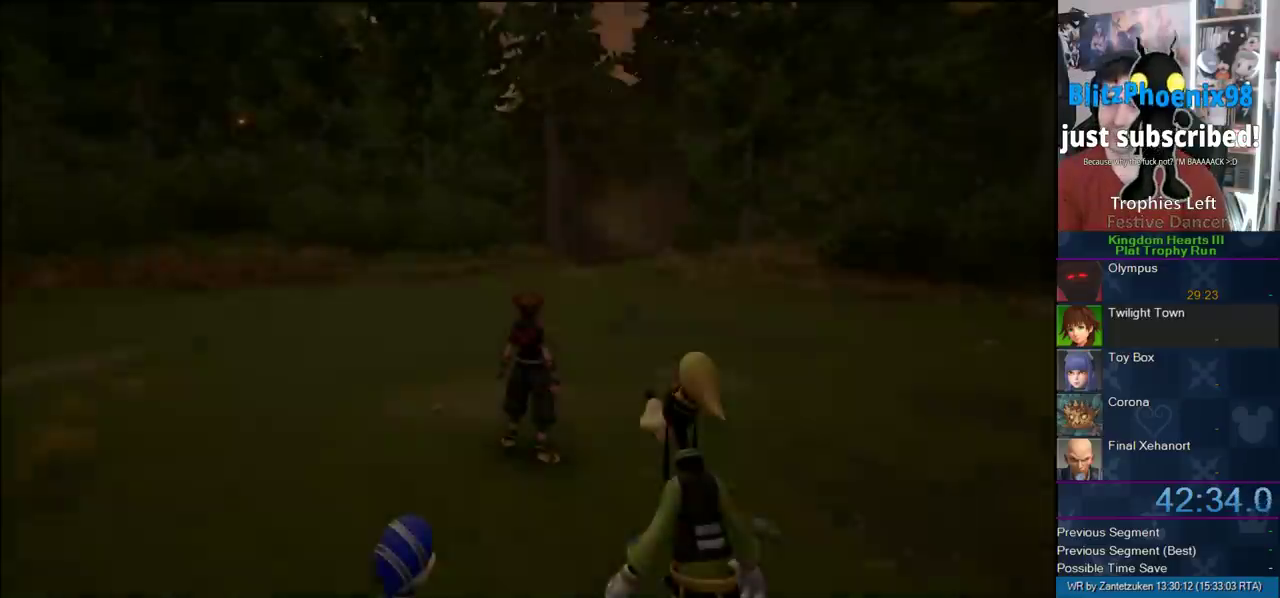
{"buttons": [], "left_stick": "up", "right_stick": "center", "events": [[183, "SQUARE", "up"]]}
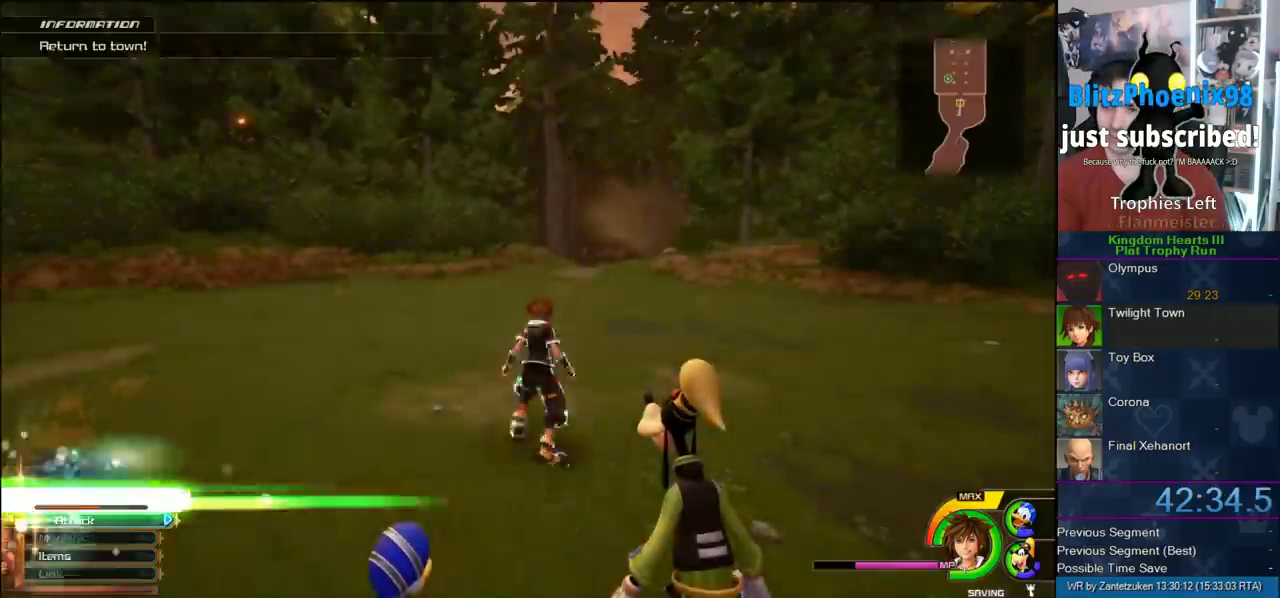
{"buttons": [], "left_stick": "up", "right_stick": "left"}
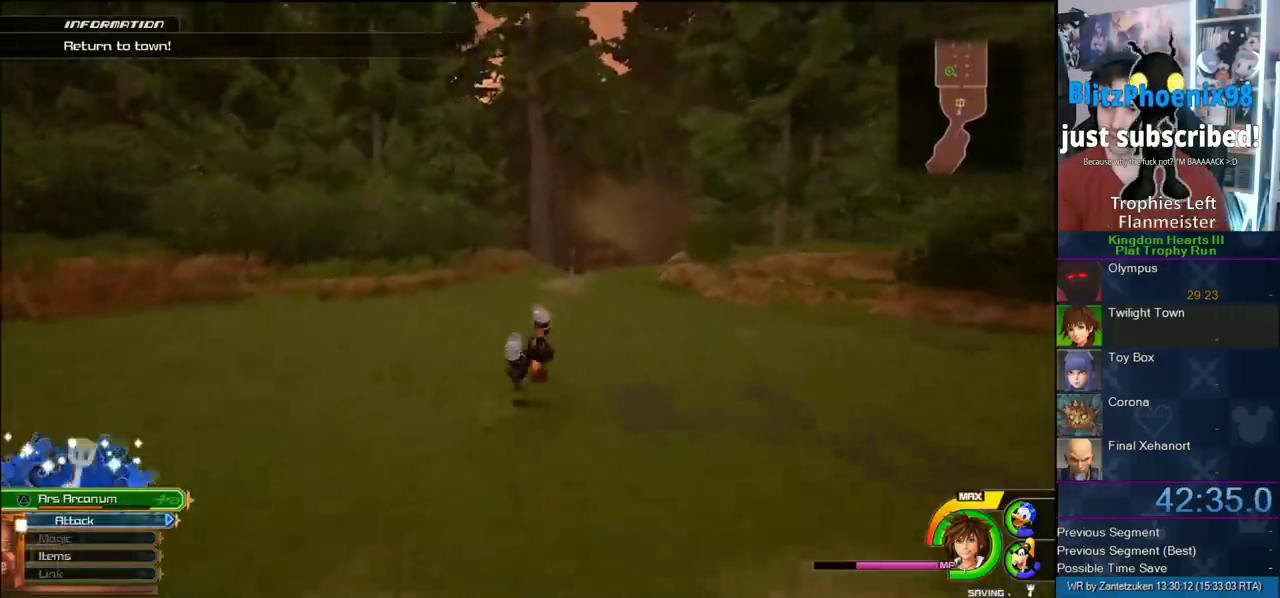
{"buttons": [], "left_stick": "center", "right_stick": "center"}
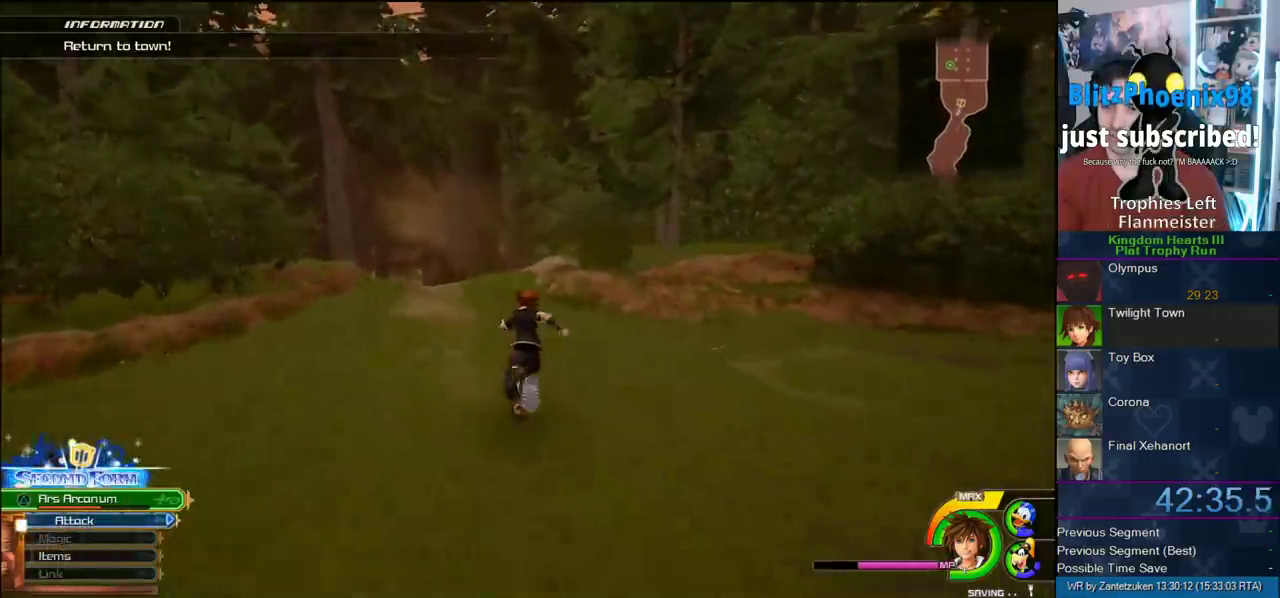
{"buttons": ["SQUARE"], "left_stick": "center", "right_stick": "center", "events": [[17, "left_stick", "up-left"], [317, "left_stick", "center"], [433, "SQUARE", "down"]]}
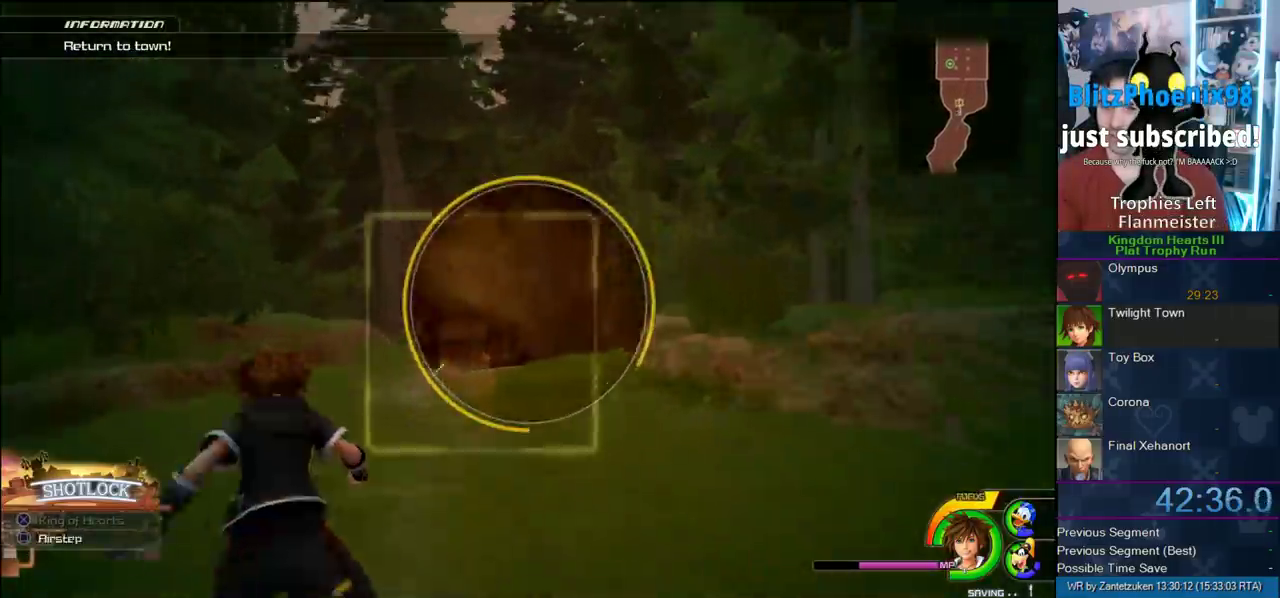
{"buttons": [], "left_stick": "center", "right_stick": "center", "events": [[233, "SQUARE", "up"]]}
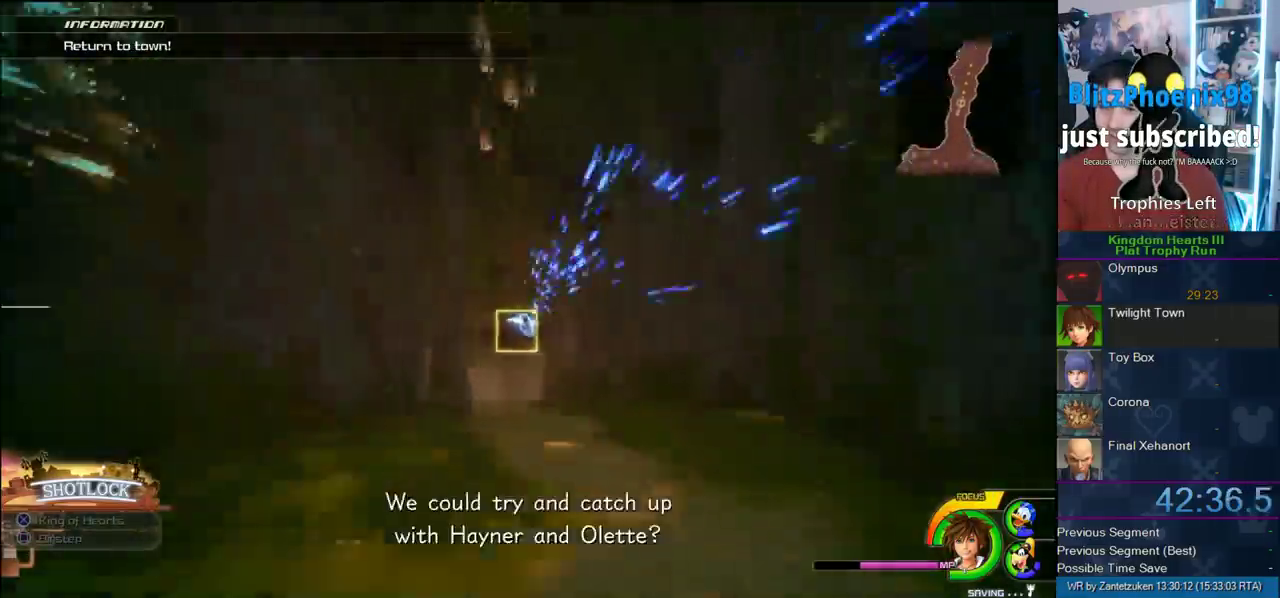
{"buttons": [], "left_stick": "up", "right_stick": "center", "events": [[100, "left_stick", "up"]]}
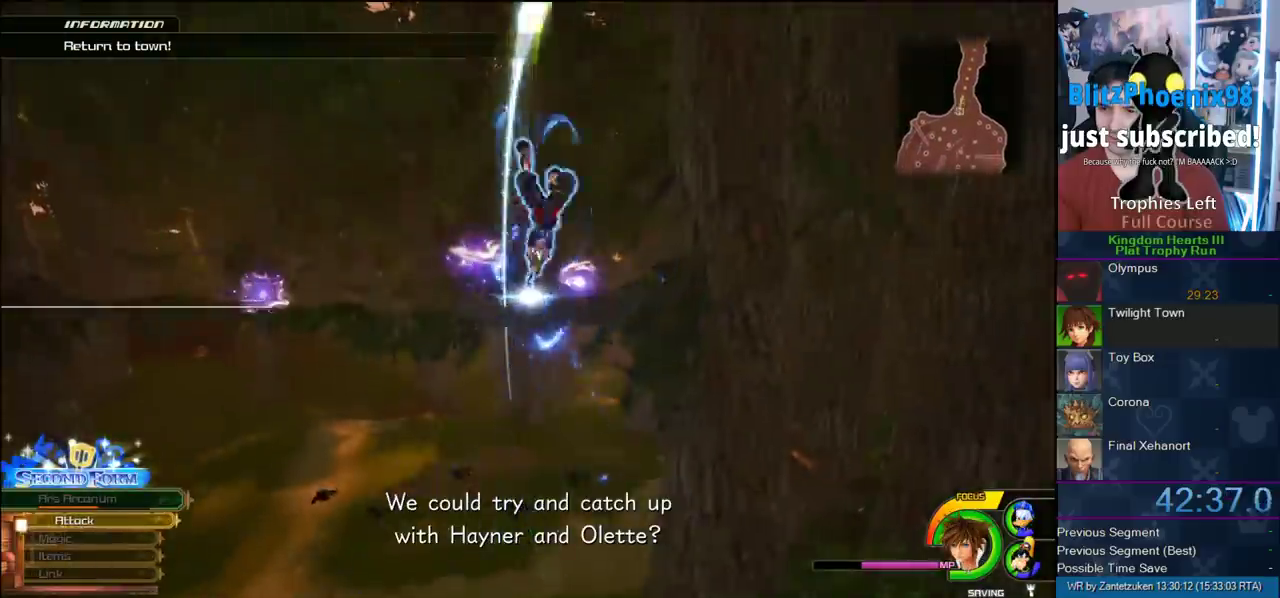
{"buttons": [], "left_stick": "up-right", "right_stick": "up-left"}
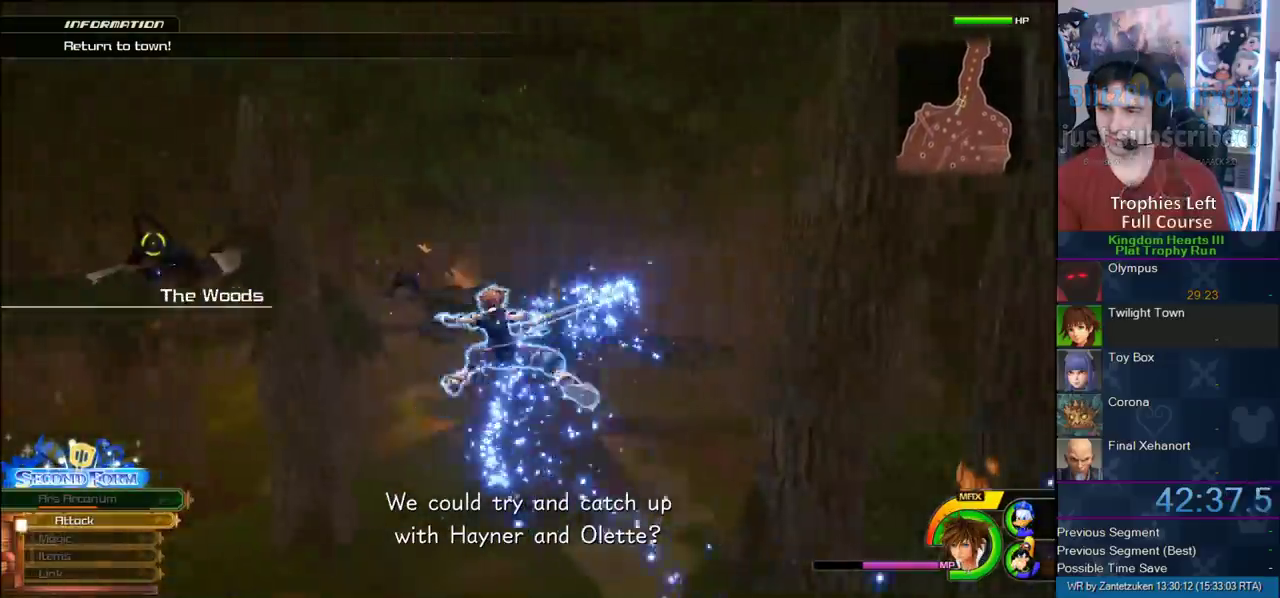
{"buttons": [], "left_stick": "up", "right_stick": "up-left"}
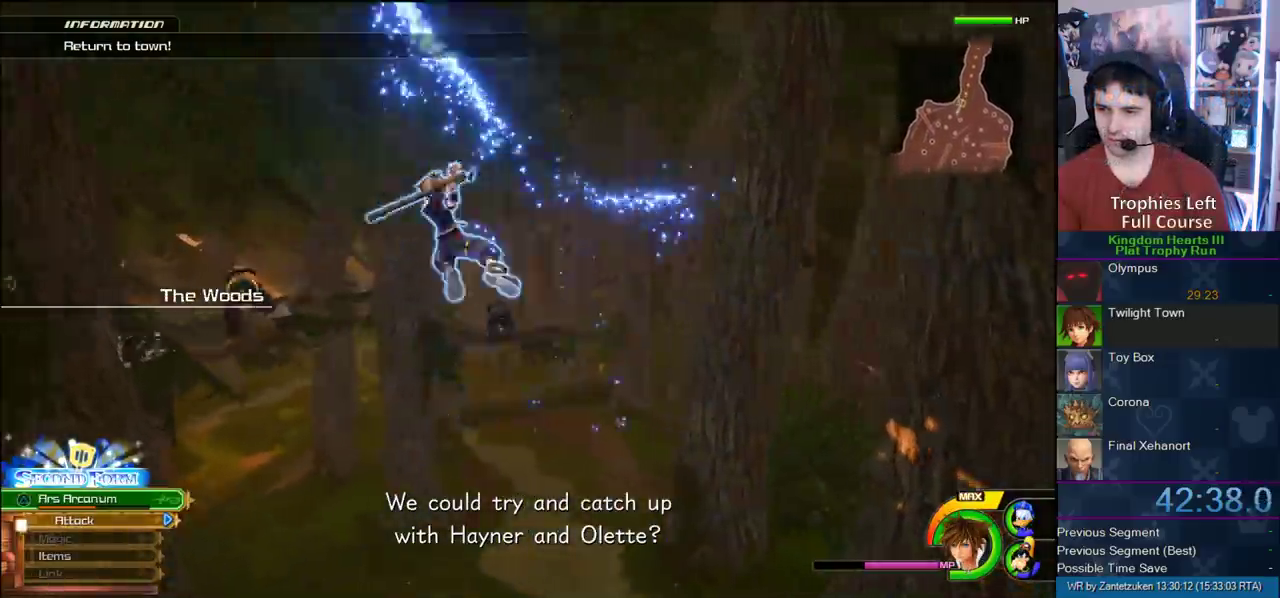
{"buttons": ["SQUARE"], "left_stick": "up-right", "right_stick": "center"}
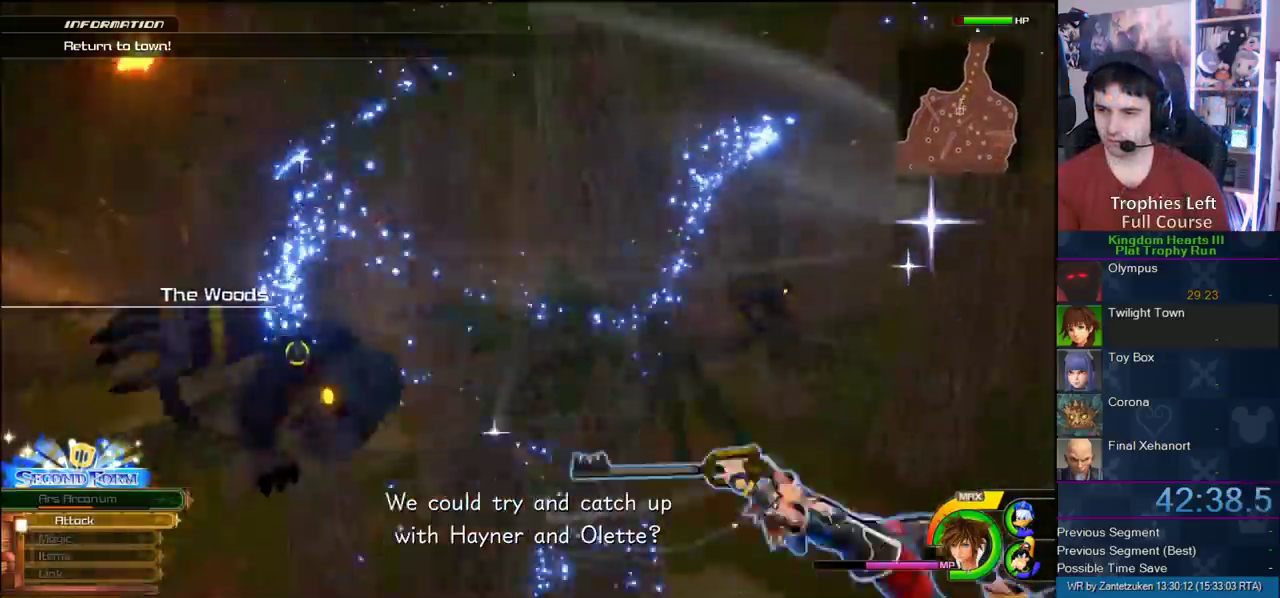
{"buttons": [], "left_stick": "up", "right_stick": "center", "events": [[133, "SQUARE", "up"], [450, "left_stick", "up"]]}
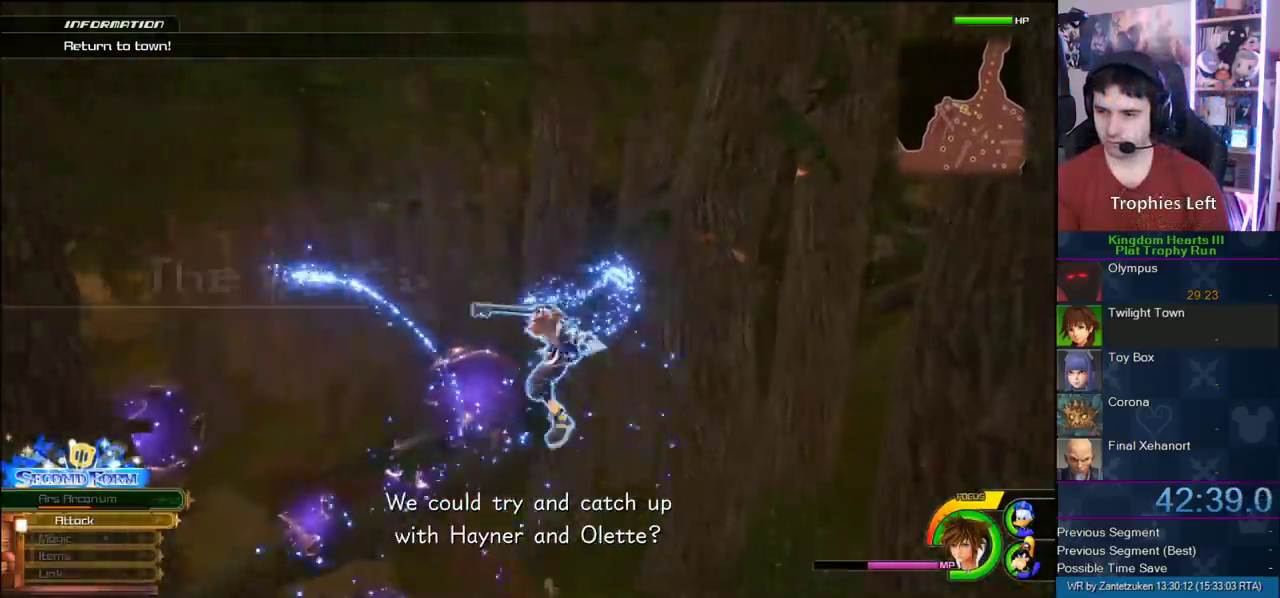
{"buttons": [], "left_stick": "up-left", "right_stick": "center", "events": [[50, "left_stick", "up-left"], [217, "right_stick", "up"], [367, "right_stick", "center"]]}
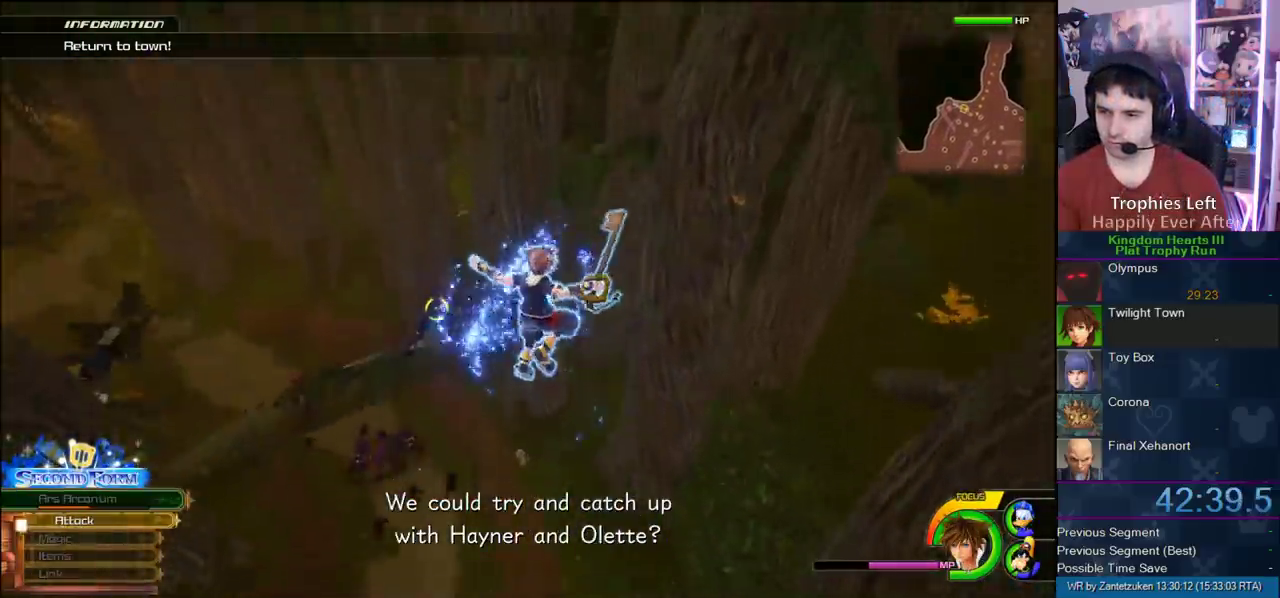
{"buttons": [], "left_stick": "up-left", "right_stick": "center", "events": []}
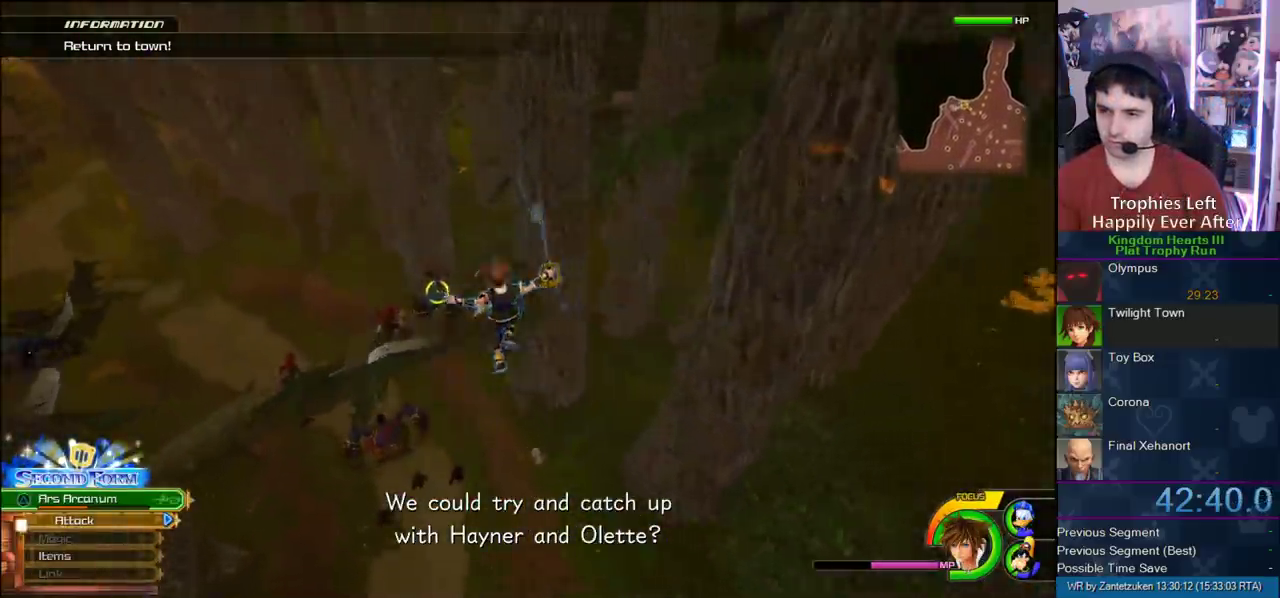
{"buttons": [], "left_stick": "up-right", "right_stick": "center", "events": [[83, "left_stick", "up"], [217, "SQUARE", "down"], [217, "left_stick", "up-right"], [333, "SQUARE", "up"]]}
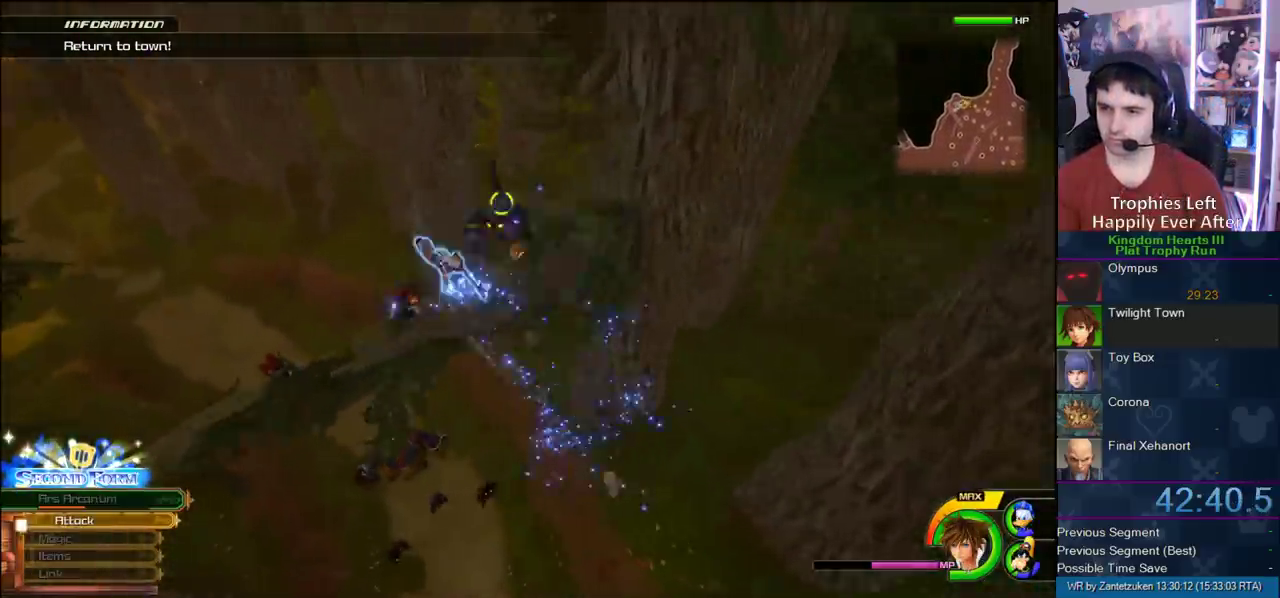
{"buttons": [], "left_stick": "up-left", "right_stick": "center", "events": [[50, "left_stick", "up"], [167, "left_stick", "up-left"], [317, "CROSS", "down"], [450, "CROSS", "up"]]}
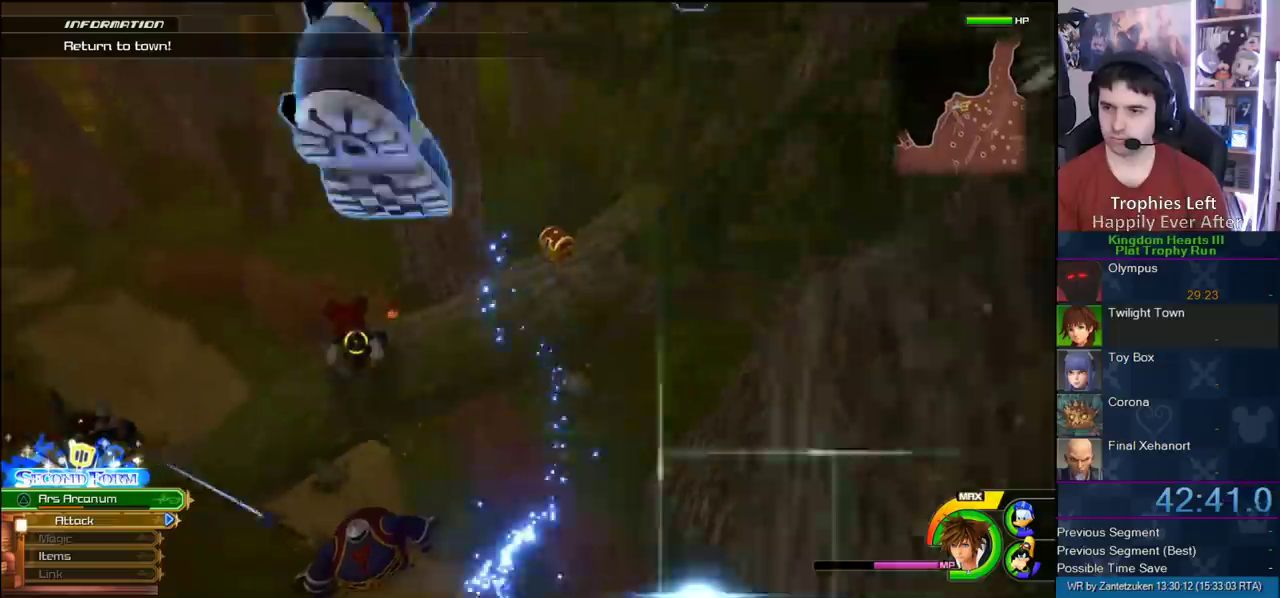
{"buttons": [], "left_stick": "center", "right_stick": "center", "events": [[100, "right_stick", "up-left"], [317, "right_stick", "center"], [417, "left_stick", "center"]]}
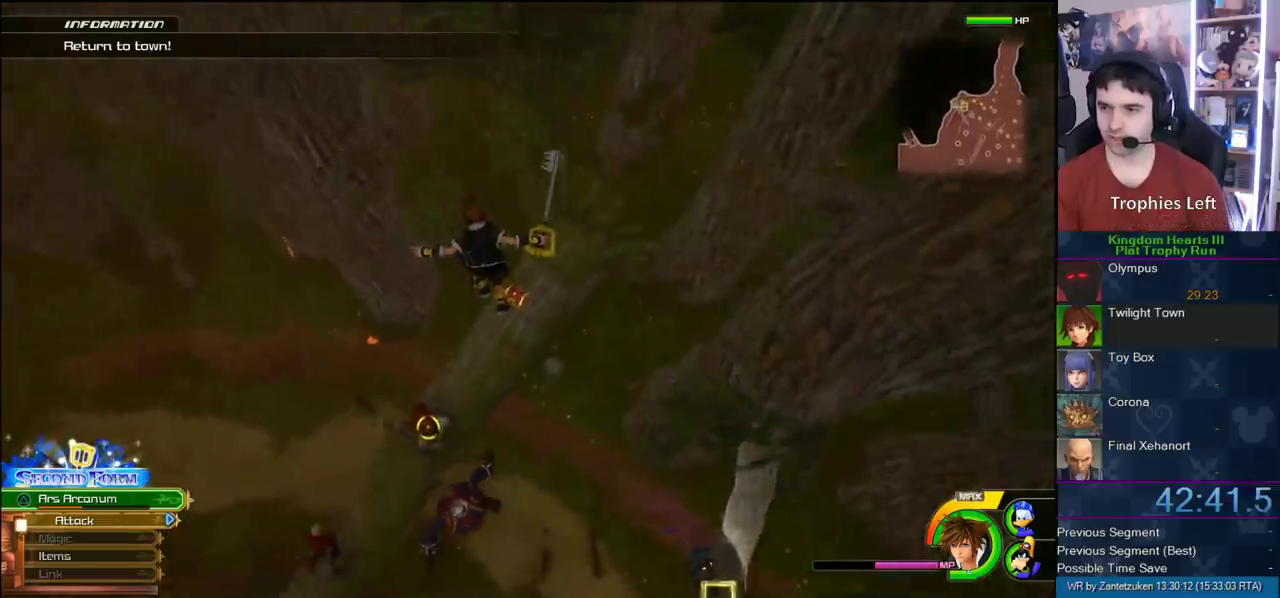
{"buttons": [], "left_stick": "center", "right_stick": "center", "events": [[150, "left_stick", "up-left"], [250, "left_stick", "center"]]}
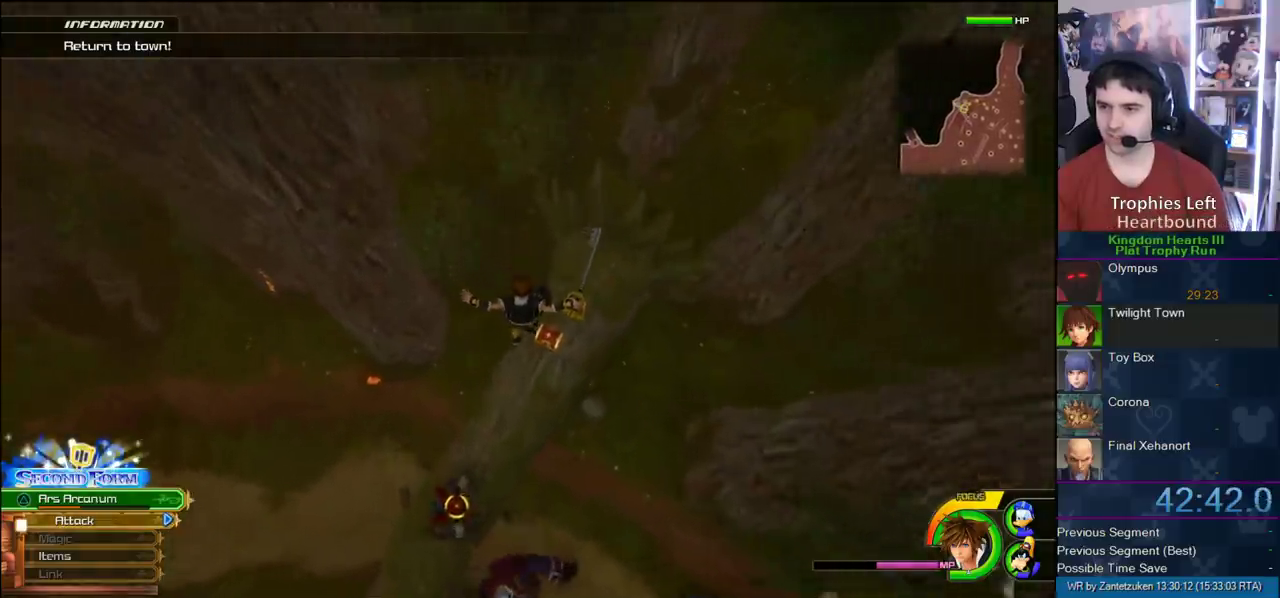
{"buttons": [], "left_stick": "center", "right_stick": "center", "events": [[67, "right_stick", "right"], [233, "left_stick", "up"], [283, "right_stick", "center"], [317, "left_stick", "center"], [433, "TRIANGLE", "down"], [500, "TRIANGLE", "up"]]}
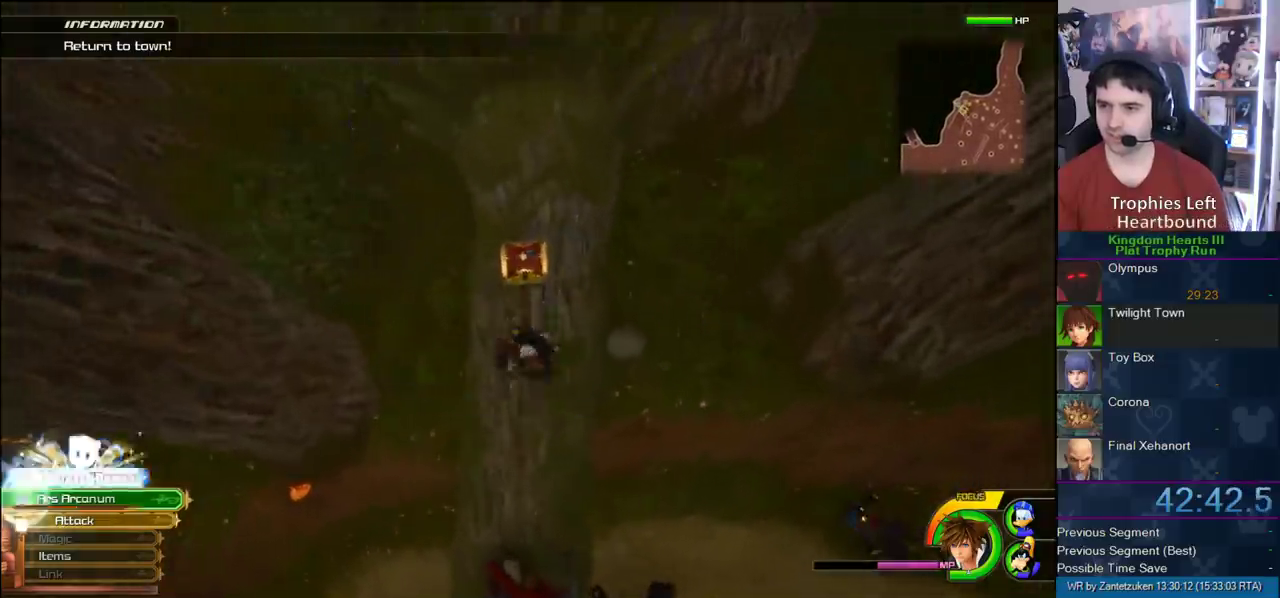
{"buttons": [], "left_stick": "center", "right_stick": "center", "events": [[67, "TRIANGLE", "down"], [167, "TRIANGLE", "up"]]}
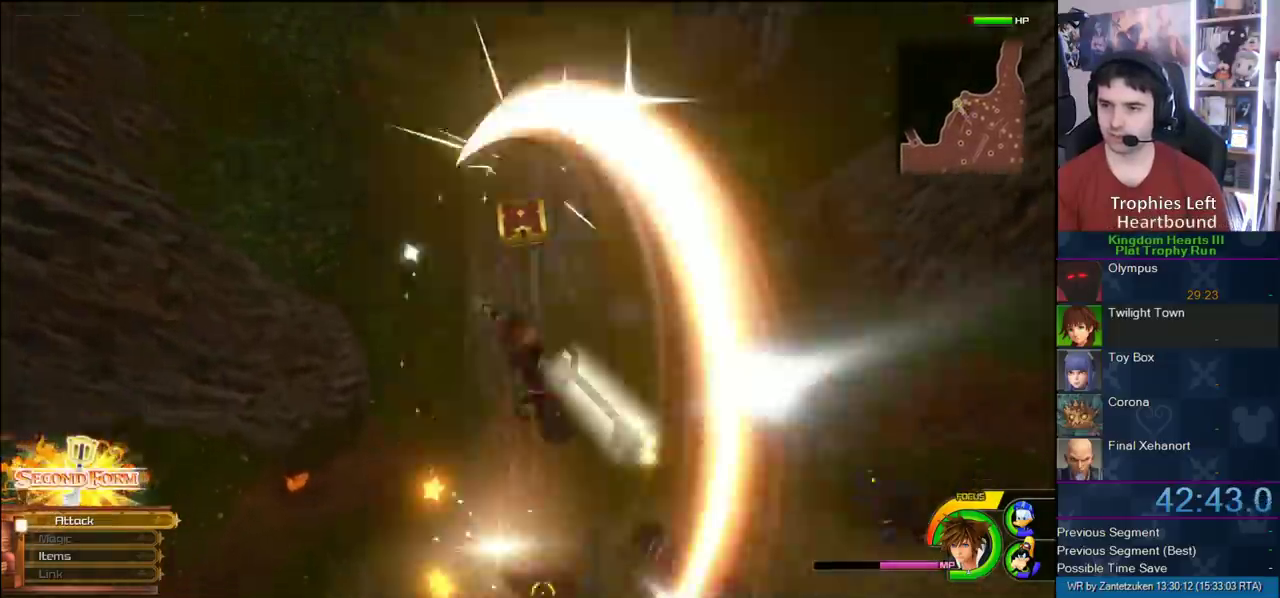
{"buttons": [], "left_stick": "center", "right_stick": "down-left", "events": [[483, "right_stick", "down-left"]]}
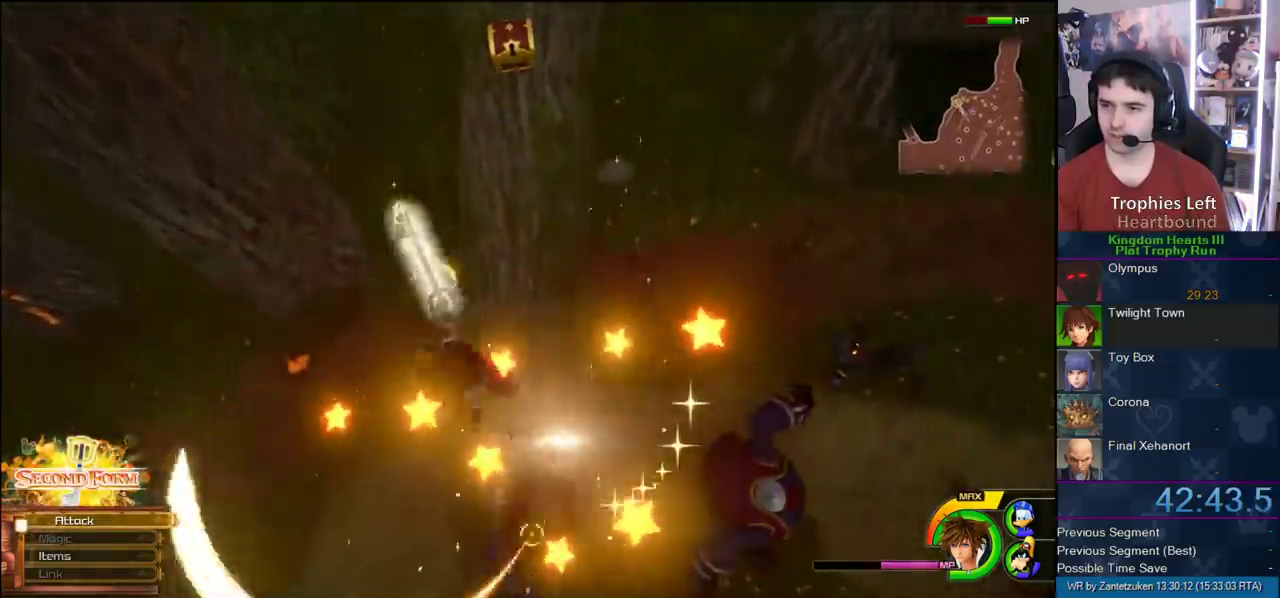
{"buttons": [], "left_stick": "center", "right_stick": "center", "events": [[150, "right_stick", "center"]]}
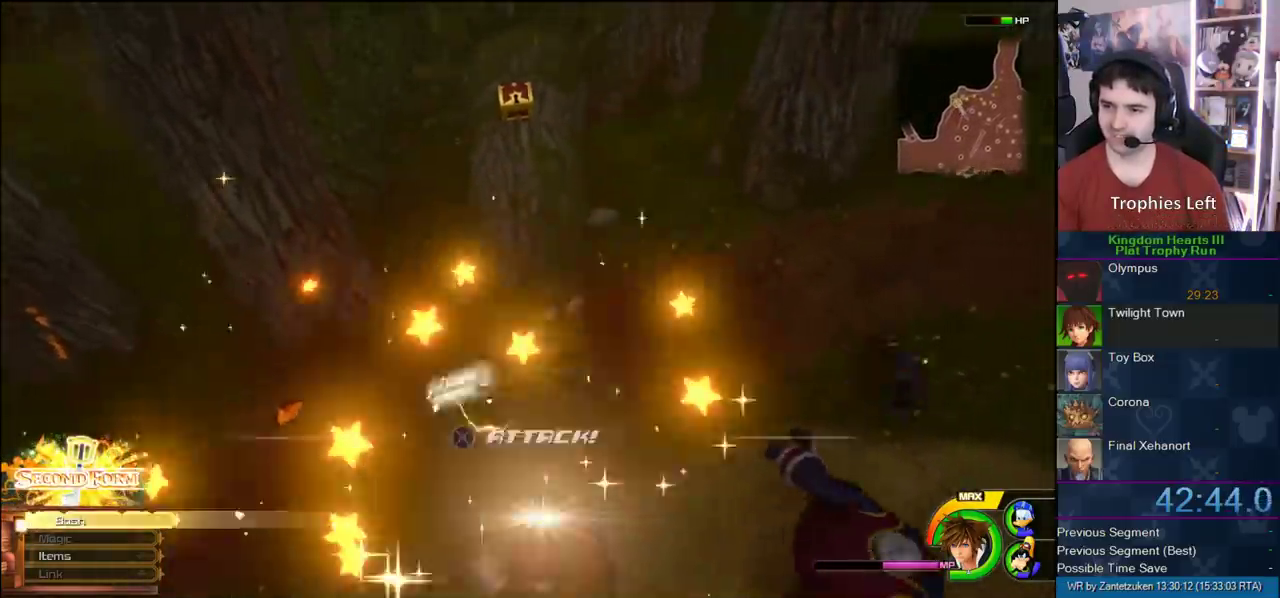
{"buttons": [], "left_stick": "center", "right_stick": "center", "events": []}
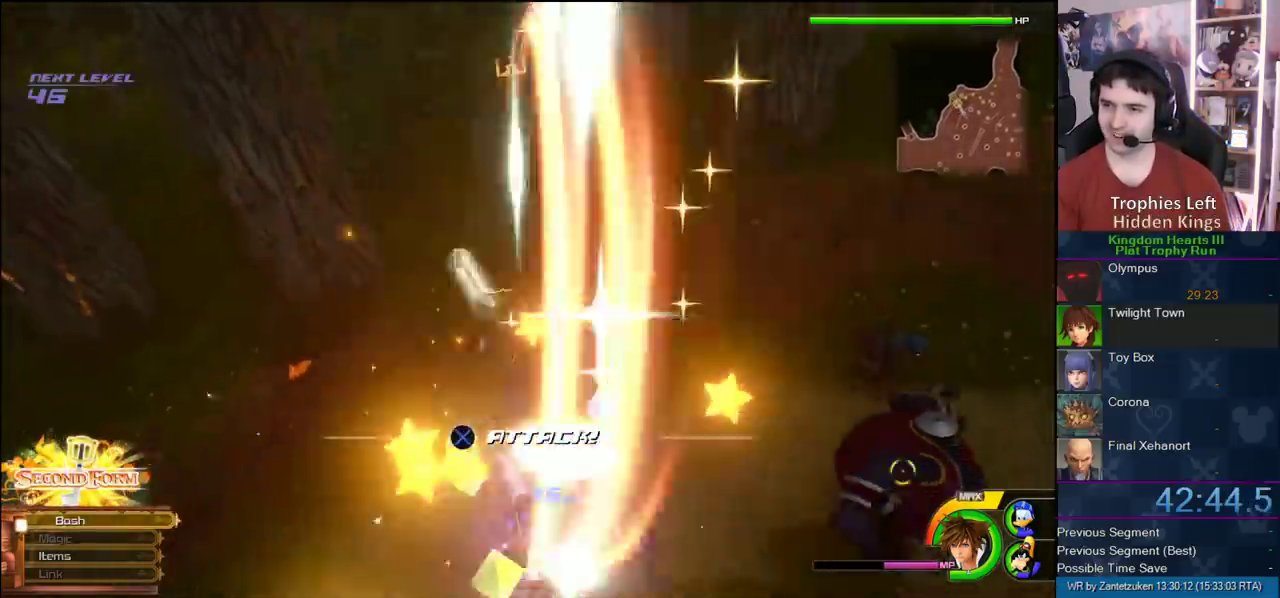
{"buttons": [], "left_stick": "up-left", "right_stick": "center", "events": [[400, "left_stick", "up-left"]]}
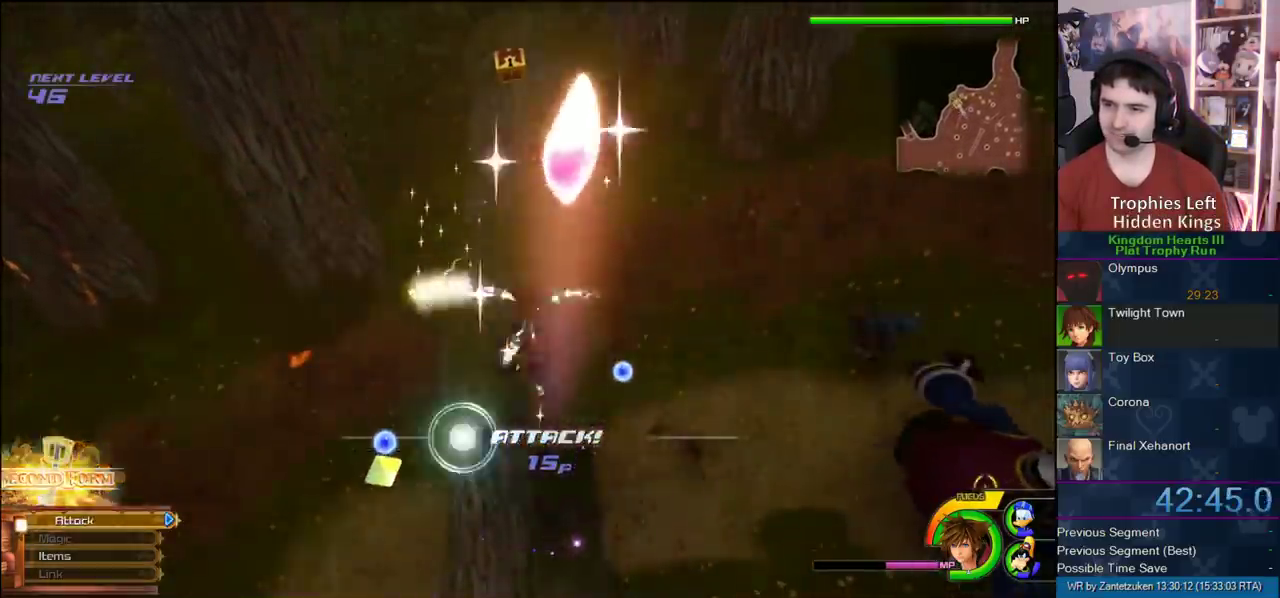
{"buttons": [], "left_stick": "up-left", "right_stick": "center", "events": []}
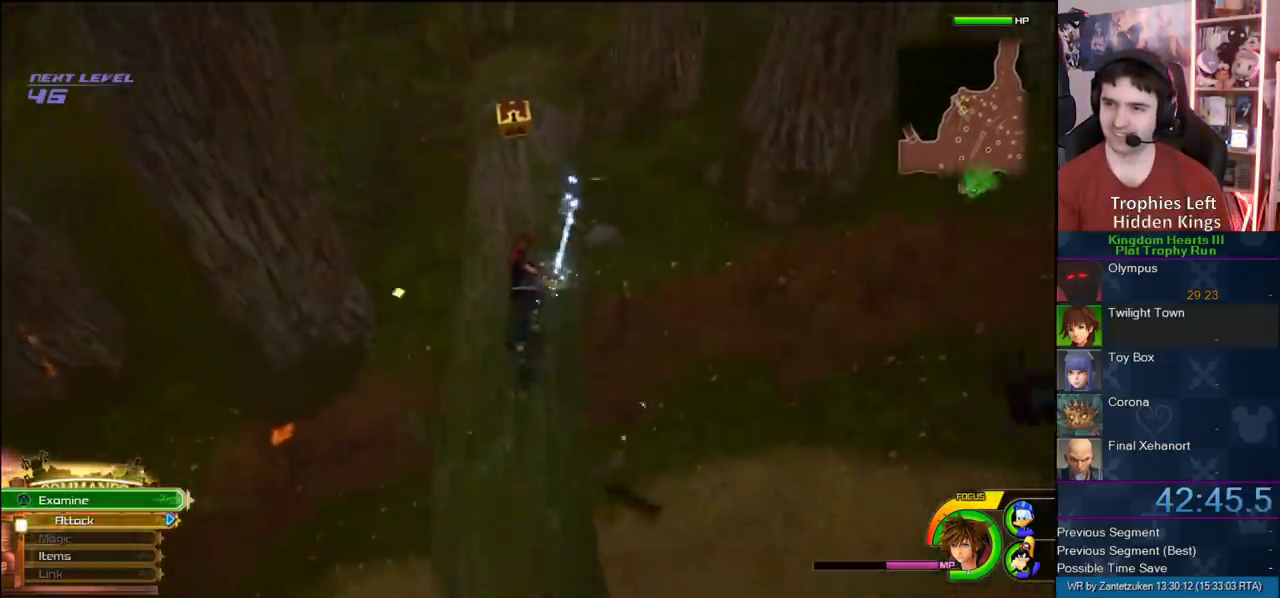
{"buttons": ["TRIANGLE"], "left_stick": "center", "right_stick": "center", "events": [[383, "left_stick", "center"], [433, "TRIANGLE", "down"]]}
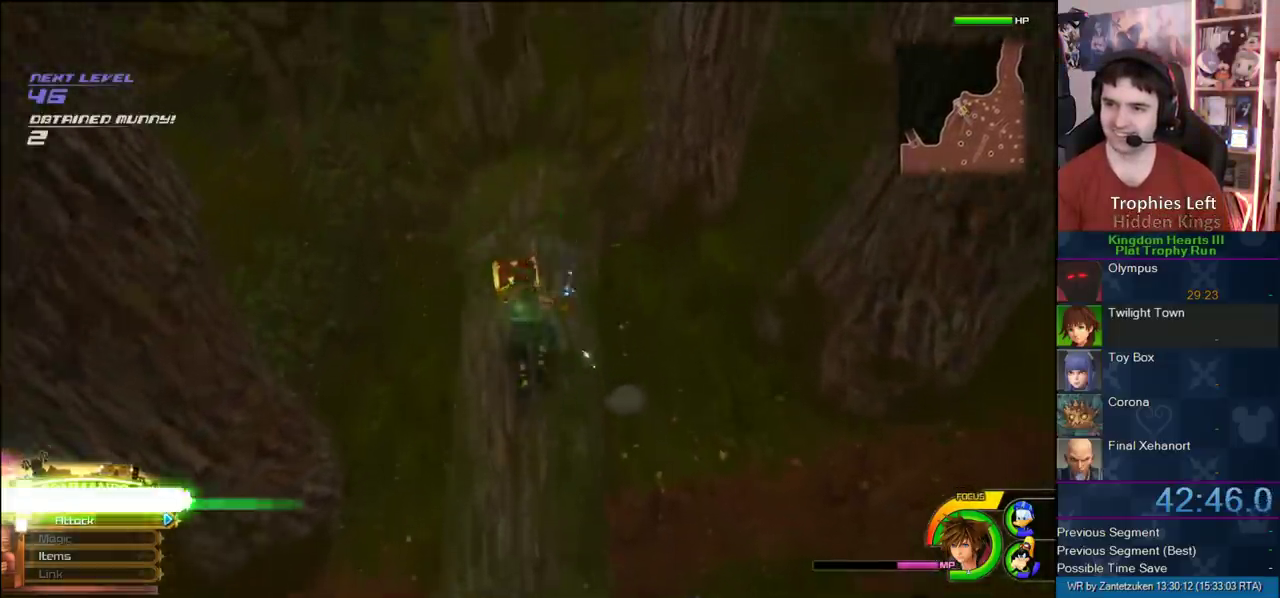
{"buttons": [], "left_stick": "center", "right_stick": "center", "events": [[17, "TRIANGLE", "up"], [150, "right_stick", "right"], [483, "right_stick", "center"]]}